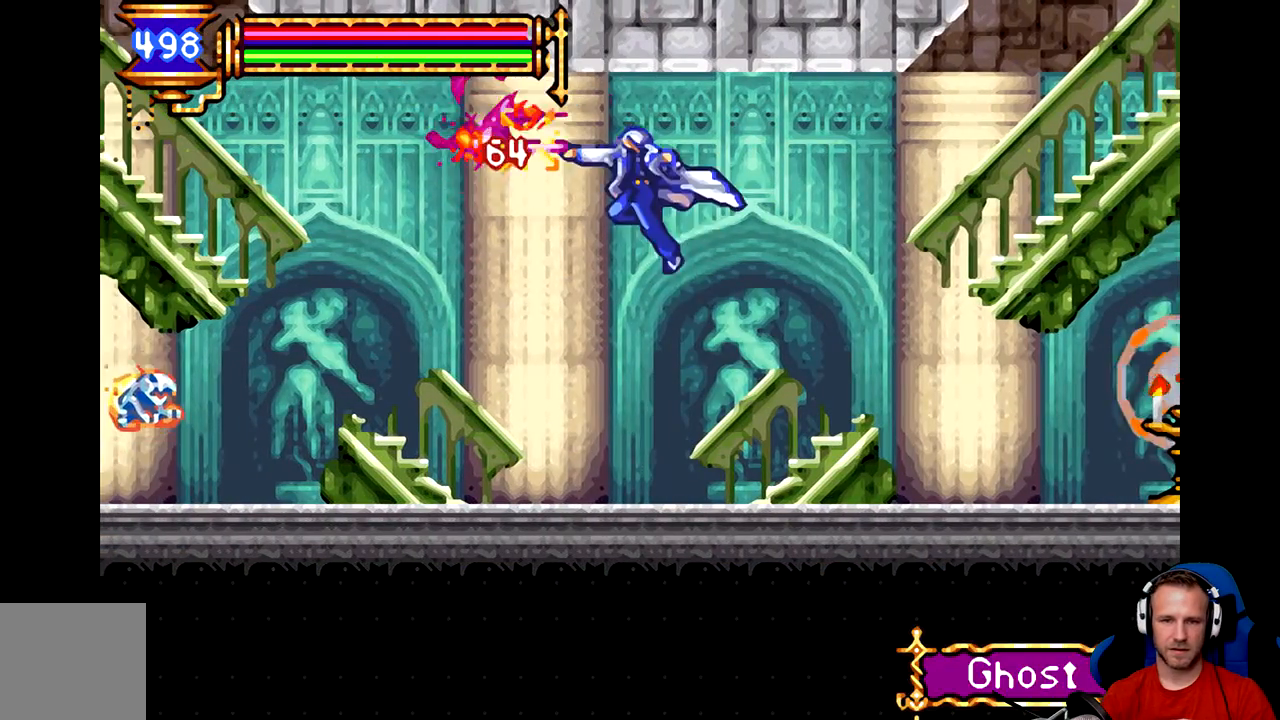
Gameplay with a controller (Xbox layout); each line is a JSON object with the inputs held at the frame after it. "events" lists button and stick changes between this image and that frame as [ms after this image, input, new state], when the widget could be followed in between. Not read: right_stick.
{"buttons": [], "left_stick": "center", "events": [[34, "A", "up"]]}
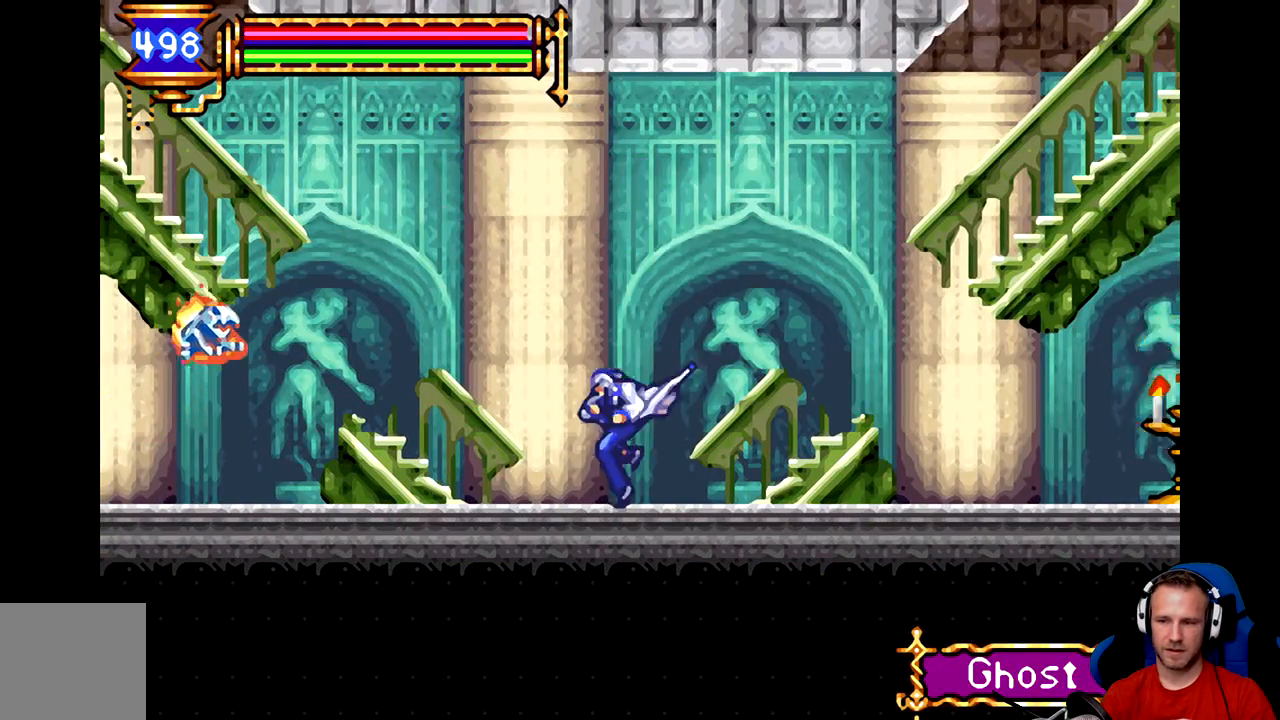
{"buttons": ["B"], "left_stick": "right", "events": [[133, "left_stick", "right"], [333, "B", "down"]]}
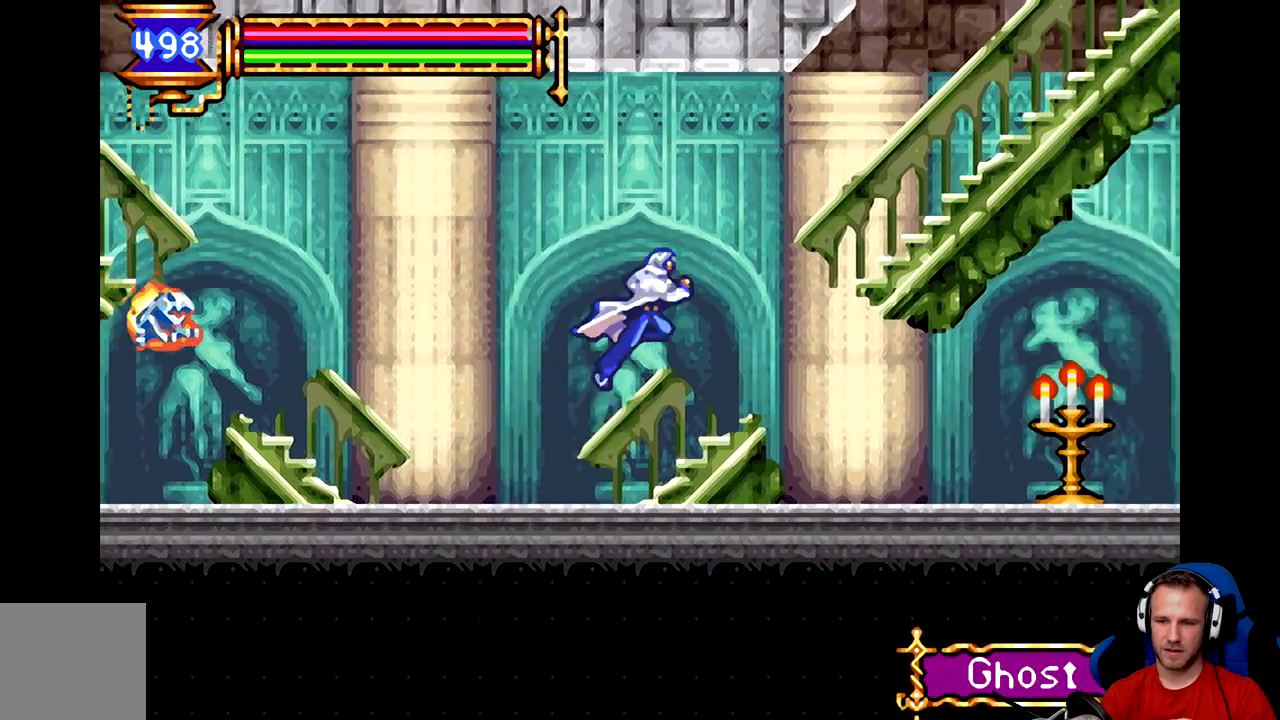
{"buttons": [], "left_stick": "right", "events": [[67, "B", "up"], [167, "B", "down"], [451, "B", "up"]]}
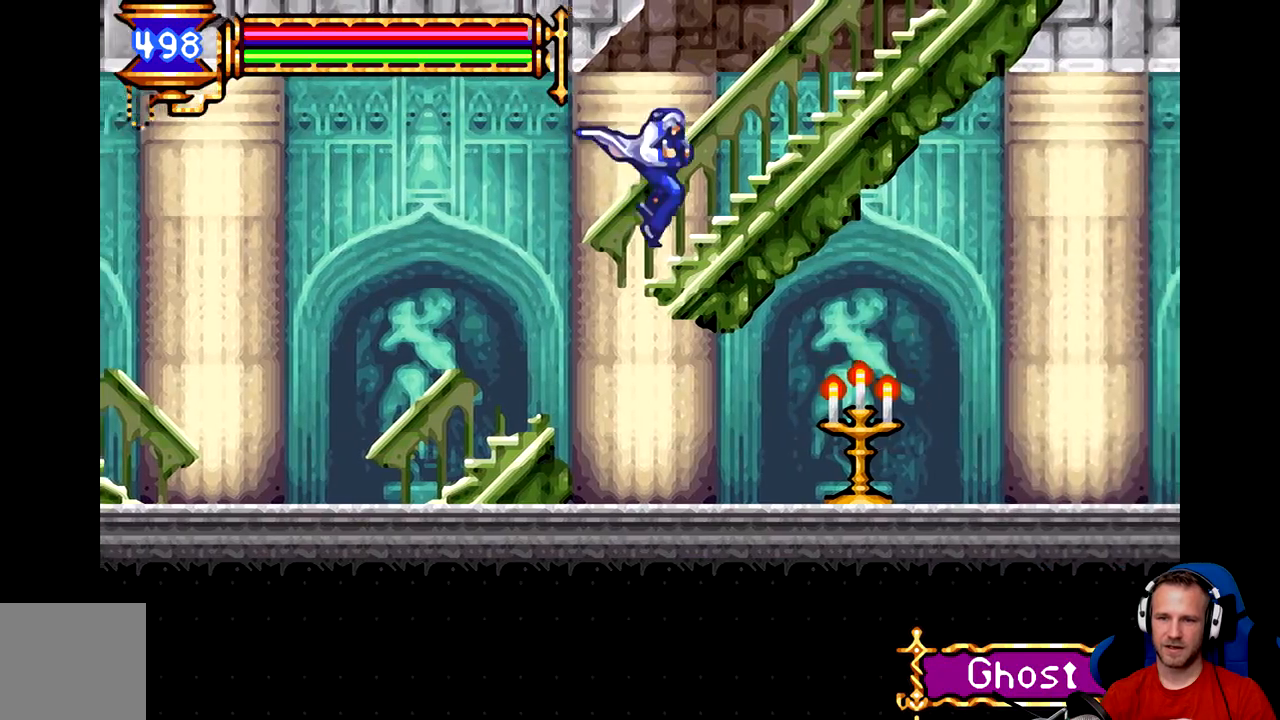
{"buttons": [], "left_stick": "right", "events": []}
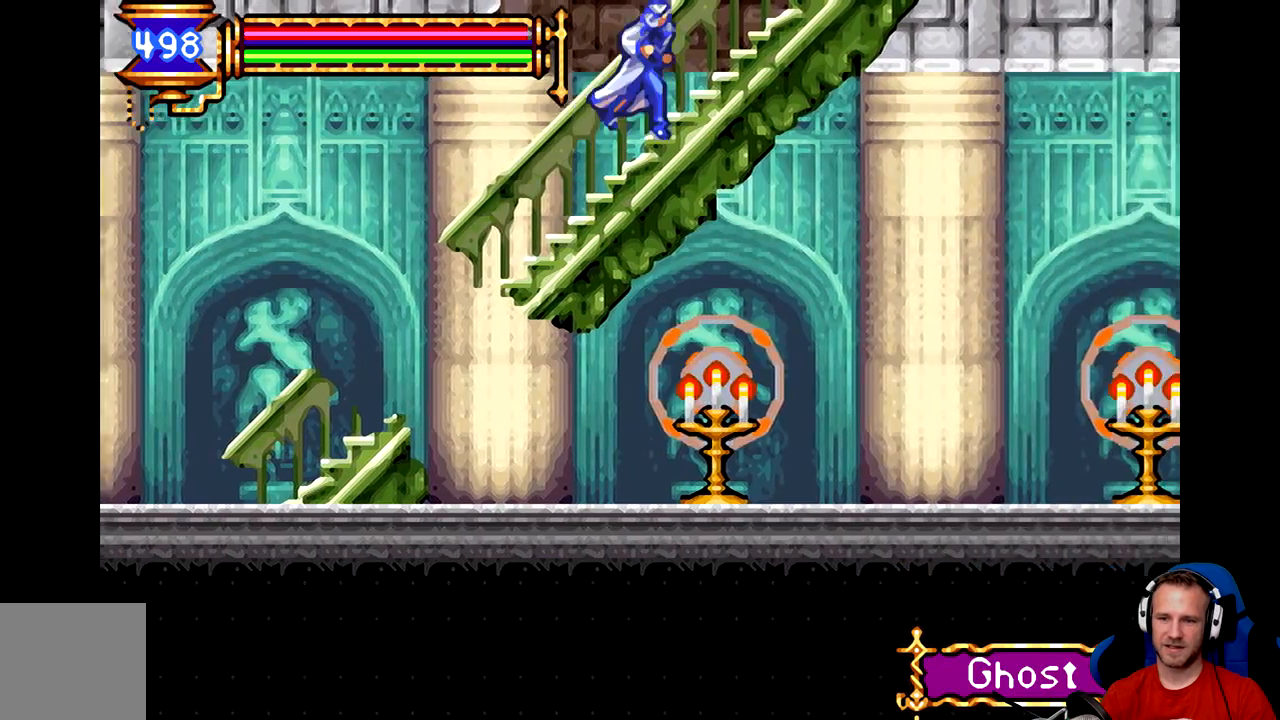
{"buttons": [], "left_stick": "center", "events": [[150, "left_stick", "center"], [284, "SELECT", "down"], [451, "SELECT", "up"]]}
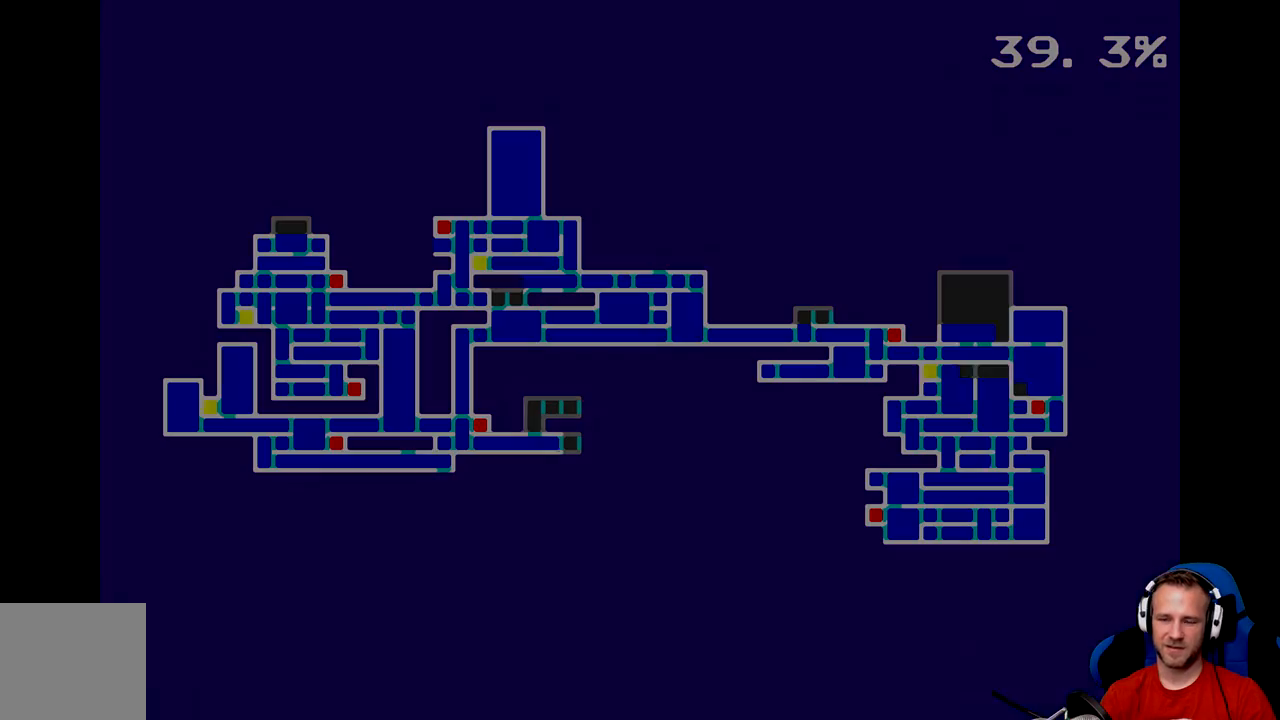
{"buttons": [], "left_stick": "center", "events": []}
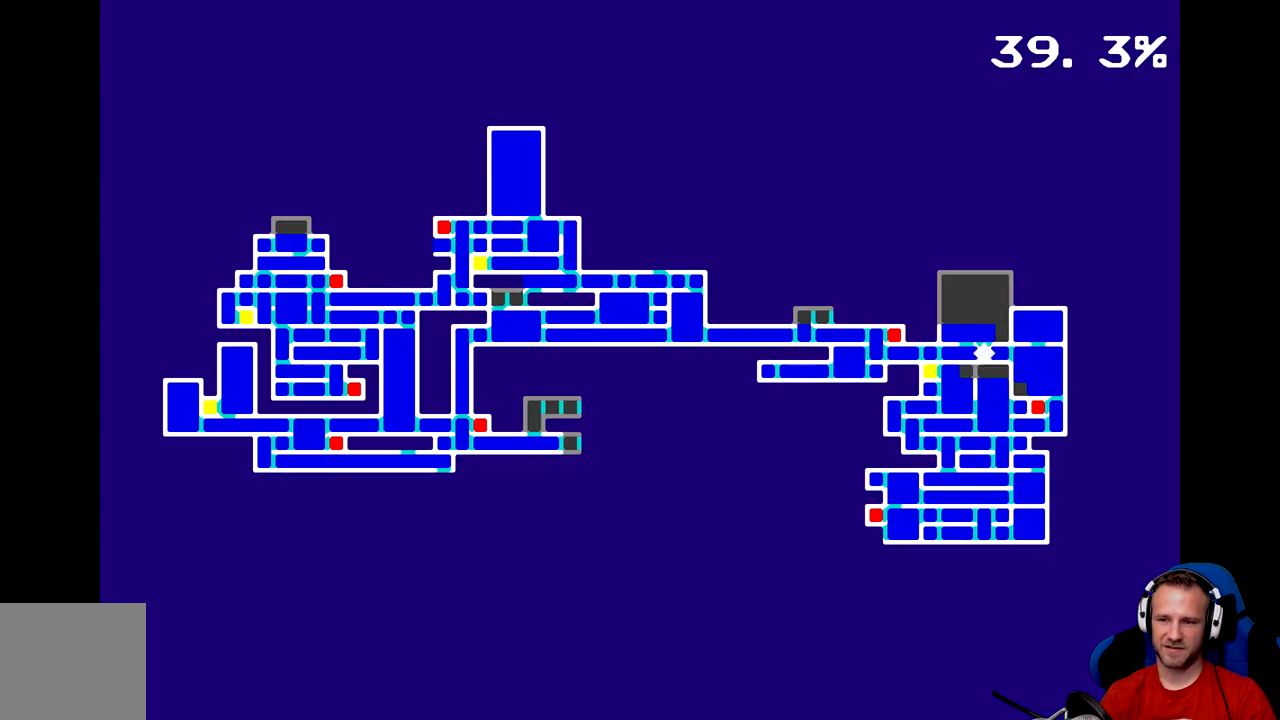
{"buttons": [], "left_stick": "center", "events": []}
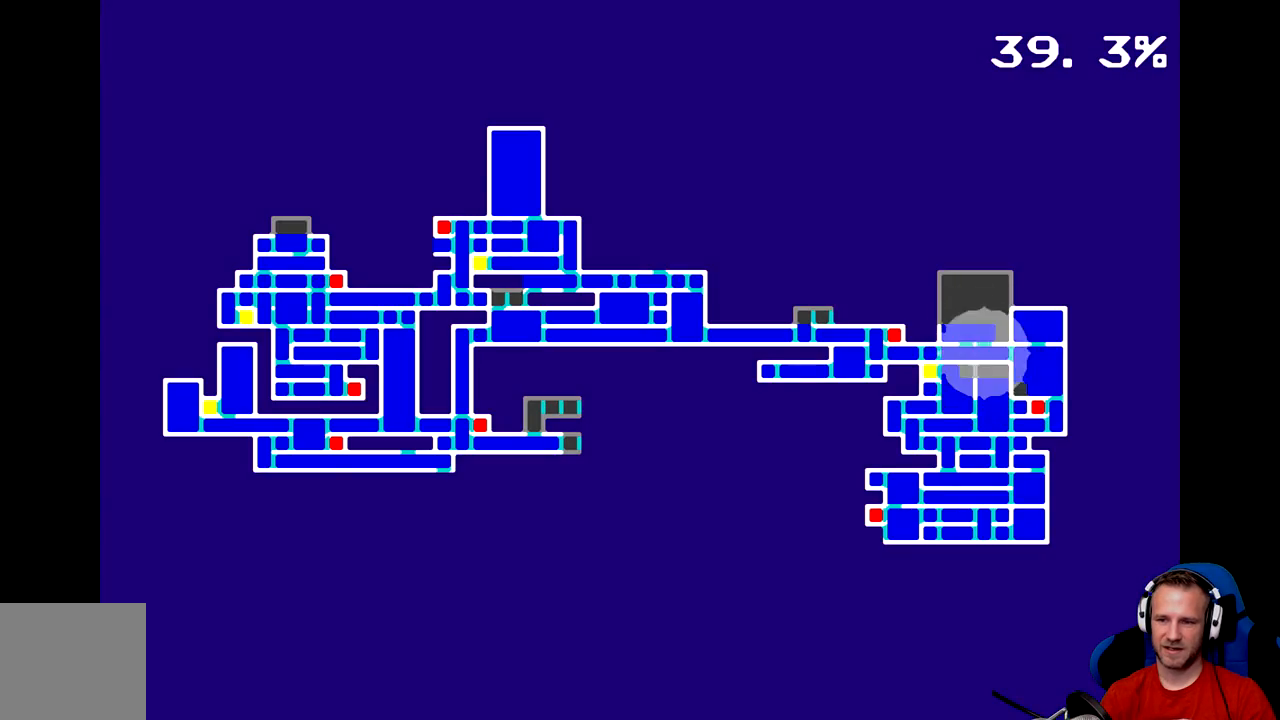
{"buttons": [], "left_stick": "center", "events": [[283, "SELECT", "down"], [417, "SELECT", "up"]]}
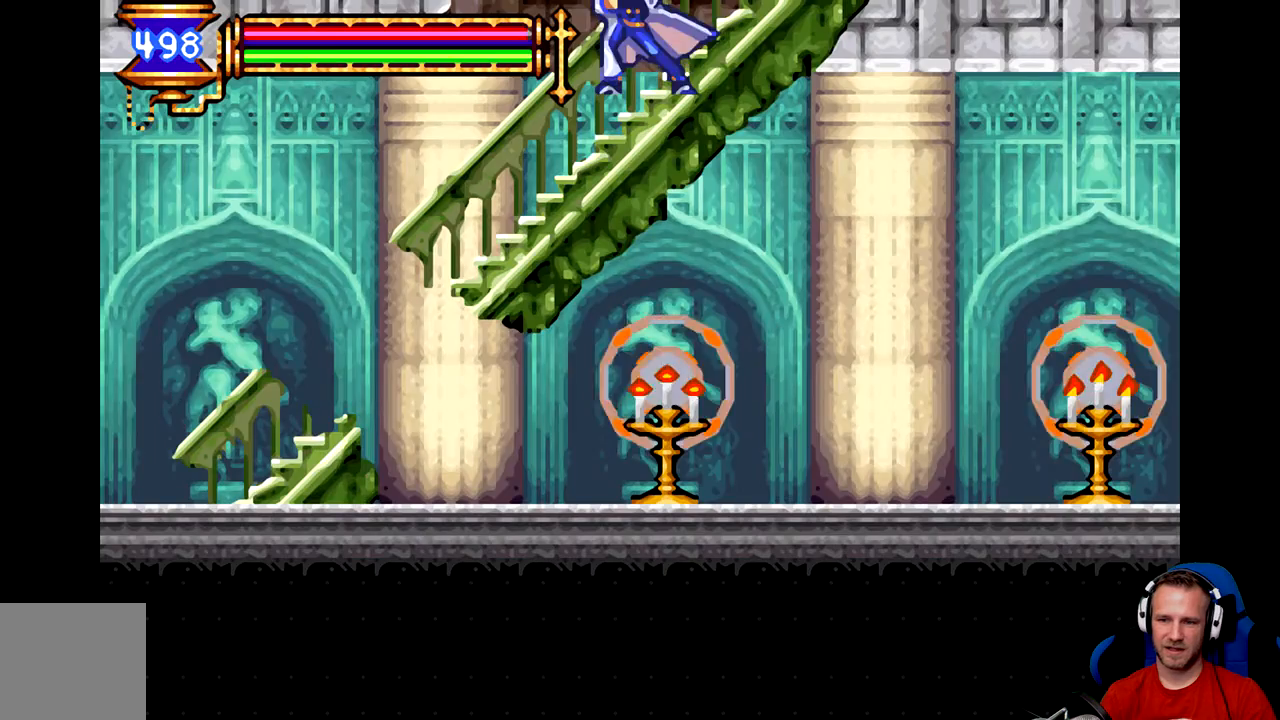
{"buttons": [], "left_stick": "right", "events": [[117, "left_stick", "right"]]}
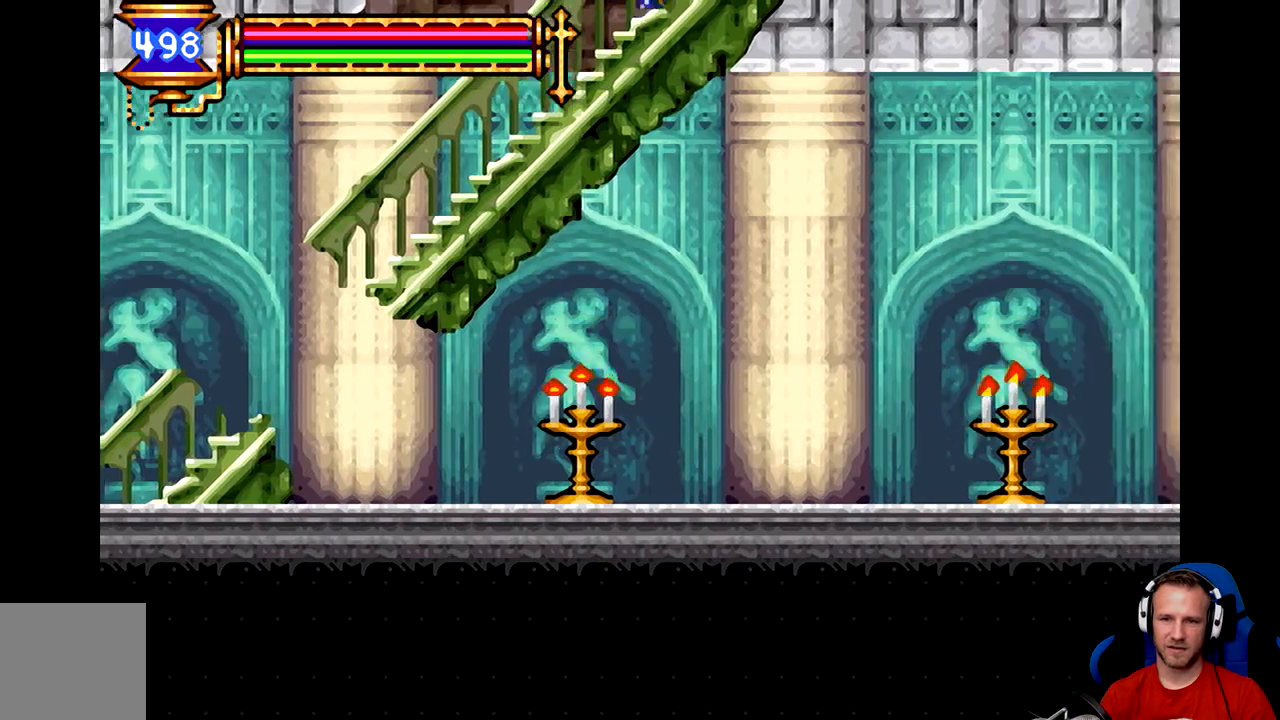
{"buttons": [], "left_stick": "center", "events": [[500, "left_stick", "center"]]}
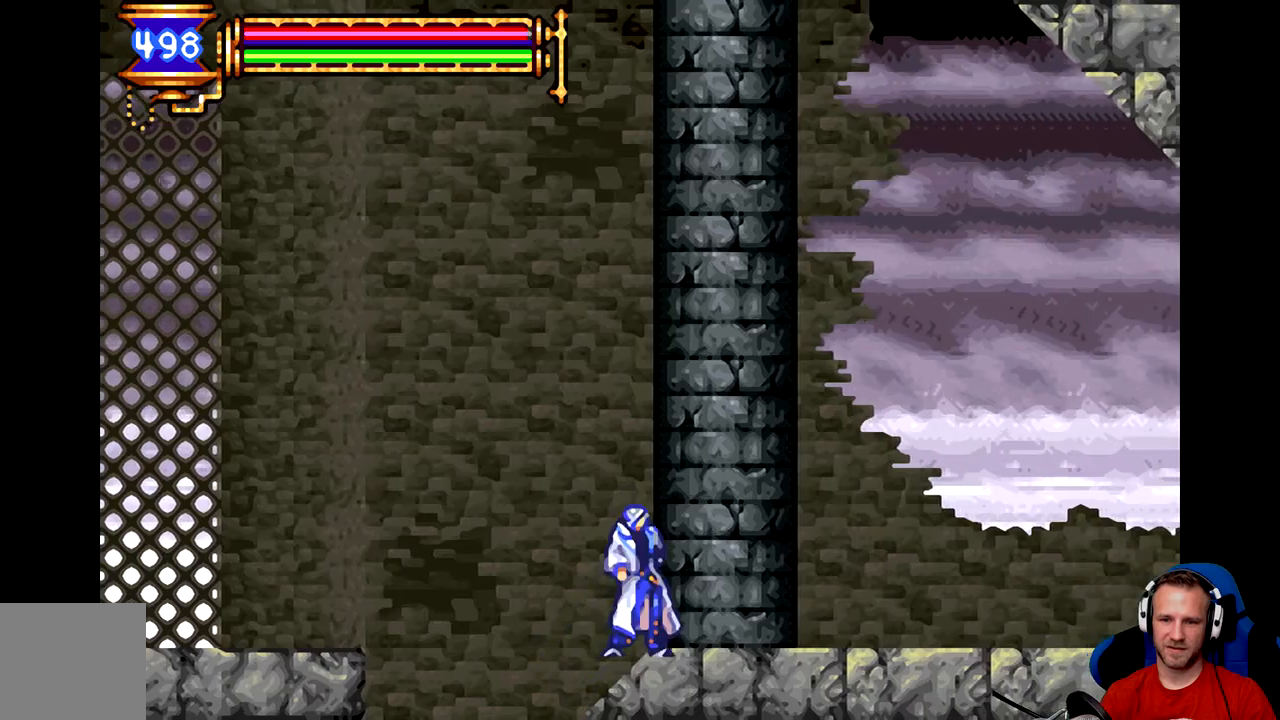
{"buttons": ["B"], "left_stick": "left", "events": [[300, "left_stick", "left"], [367, "B", "down"]]}
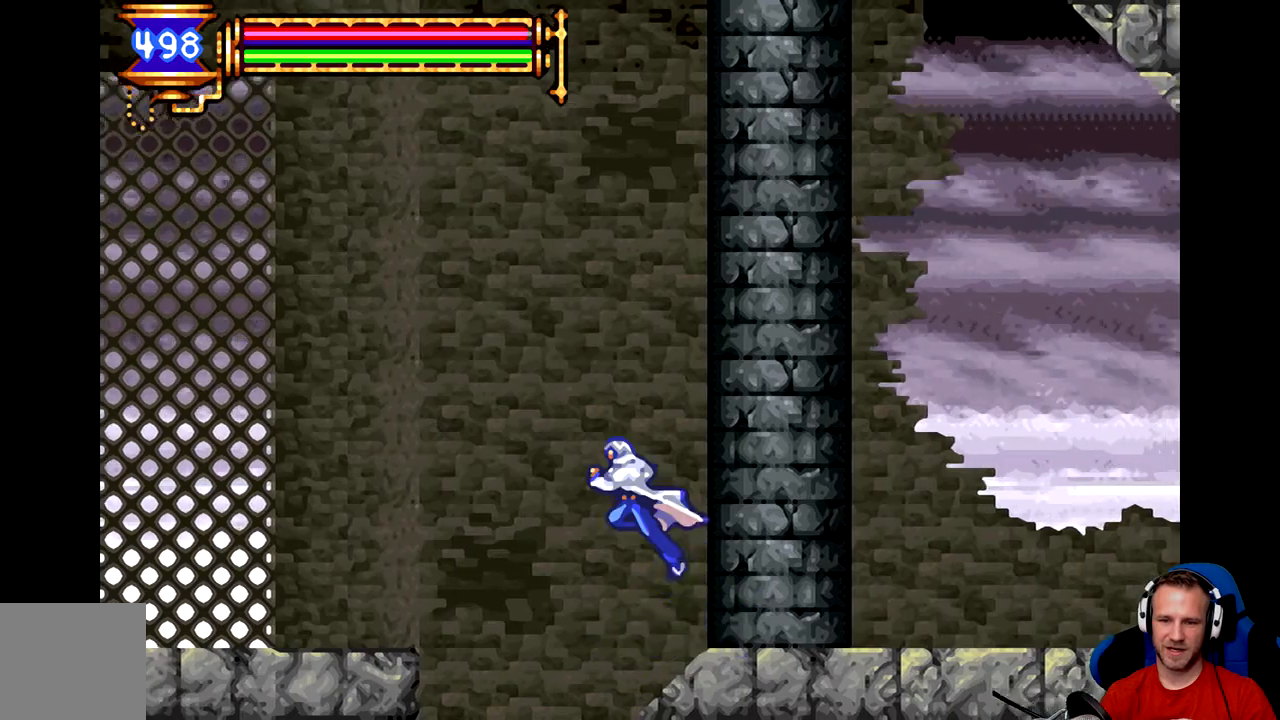
{"buttons": ["B"], "left_stick": "left", "events": [[233, "B", "up"], [367, "B", "down"]]}
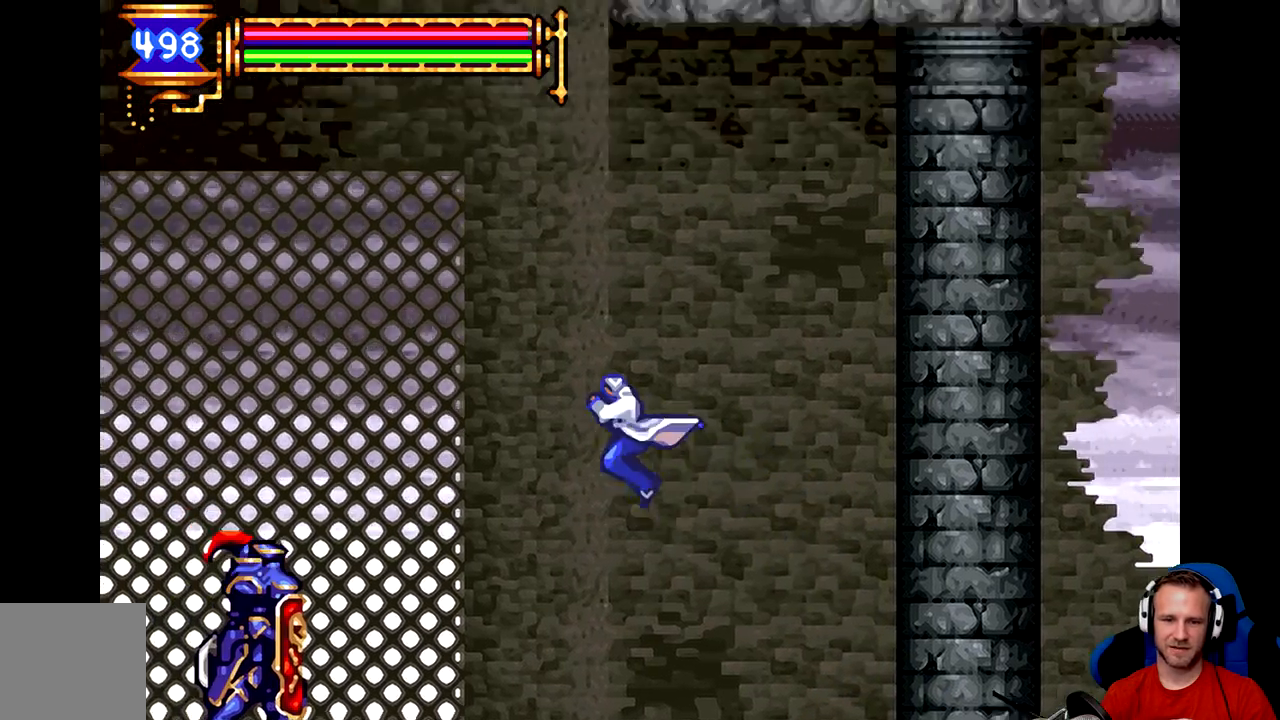
{"buttons": [], "left_stick": "center", "events": [[134, "B", "up"], [384, "left_stick", "center"]]}
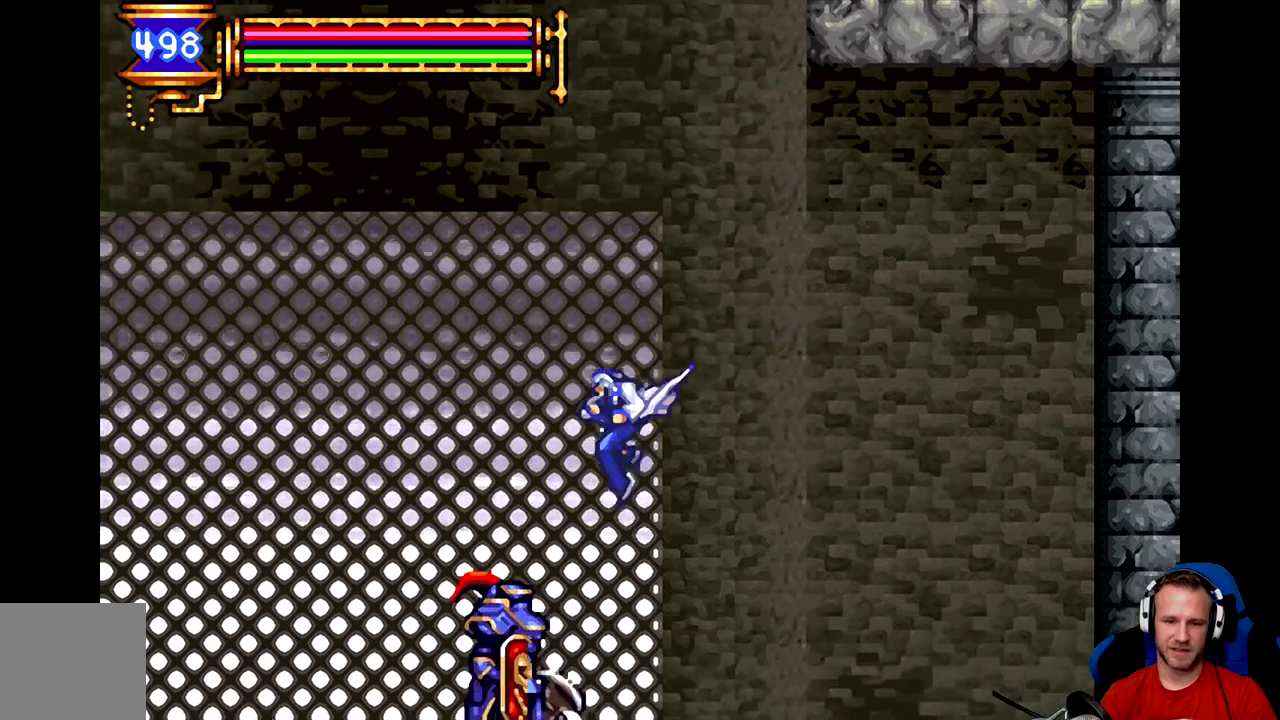
{"buttons": [], "left_stick": "center", "events": [[50, "A", "down"], [116, "A", "up"], [183, "A", "down"], [250, "A", "up"], [317, "A", "down"], [383, "A", "up"], [417, "A", "down"], [483, "A", "up"]]}
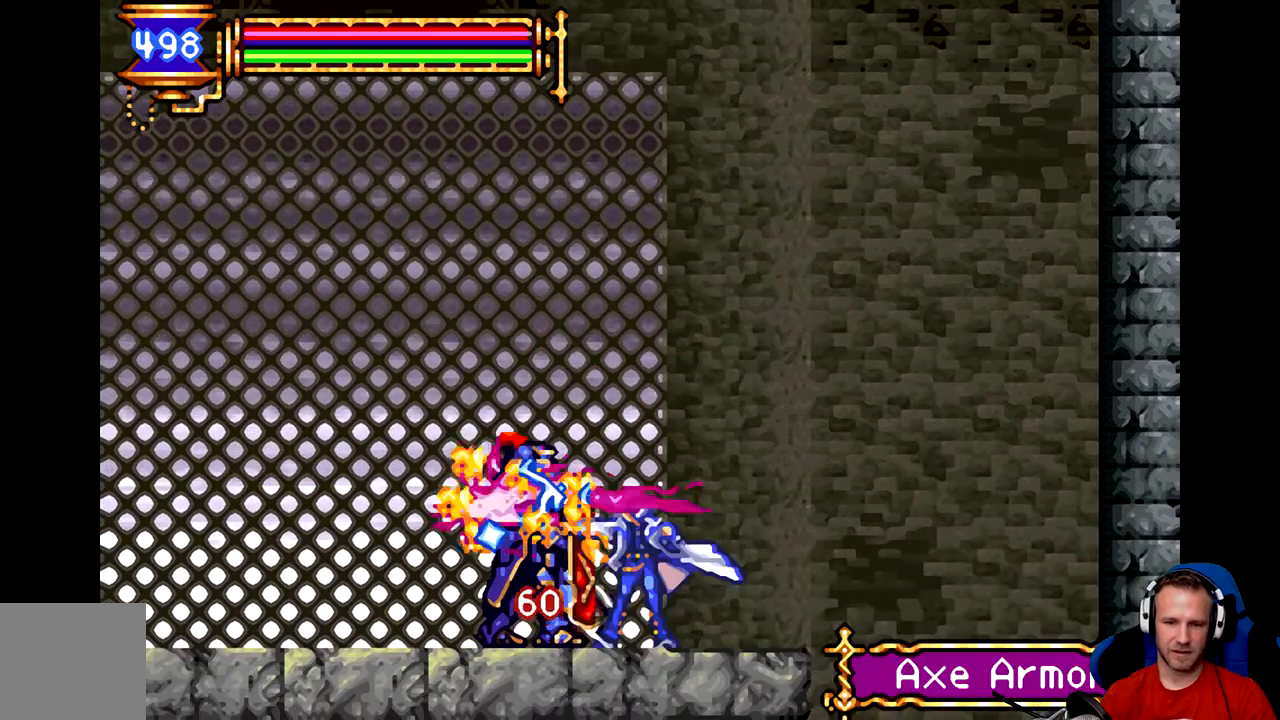
{"buttons": [], "left_stick": "left", "events": [[250, "left_stick", "left"]]}
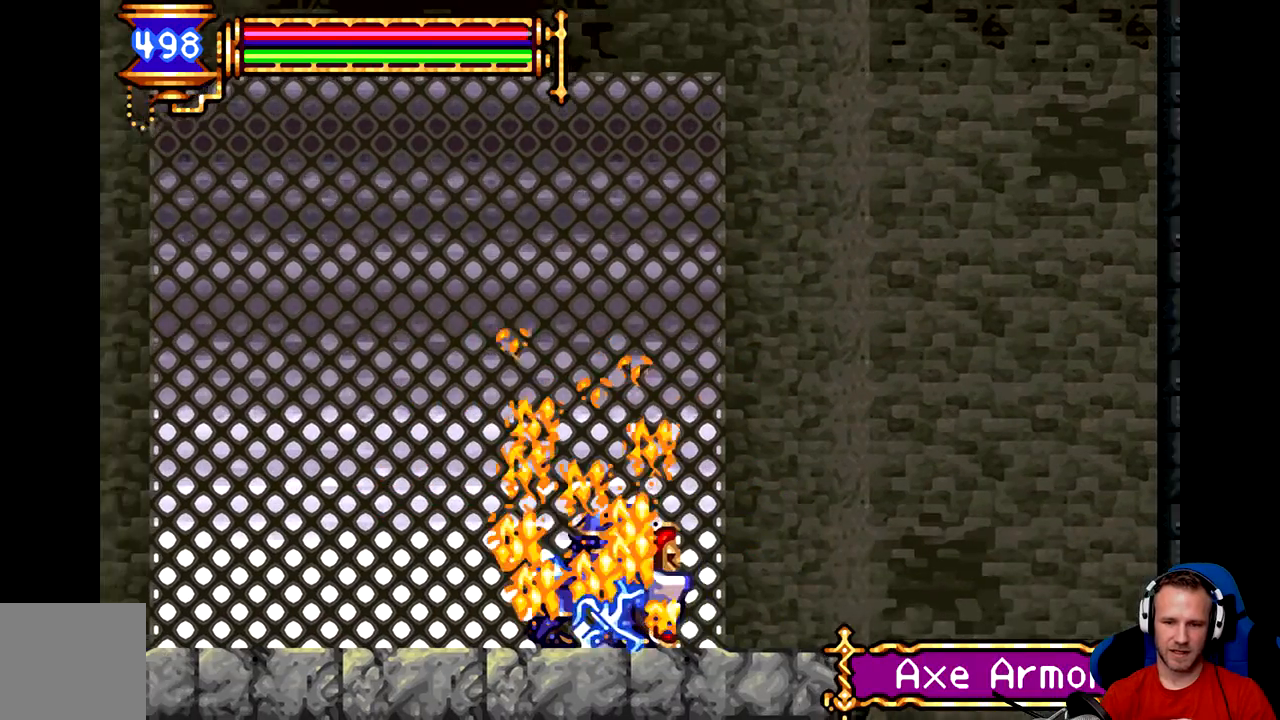
{"buttons": [], "left_stick": "left", "events": []}
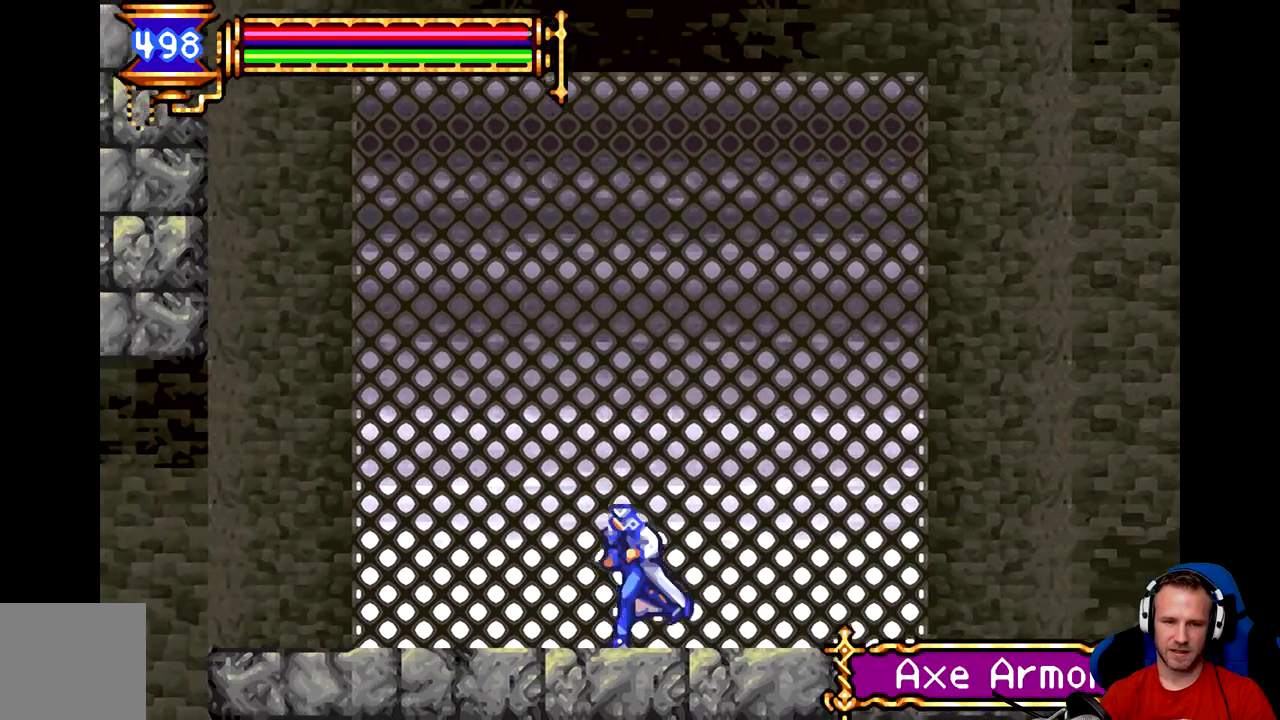
{"buttons": [], "left_stick": "left", "events": []}
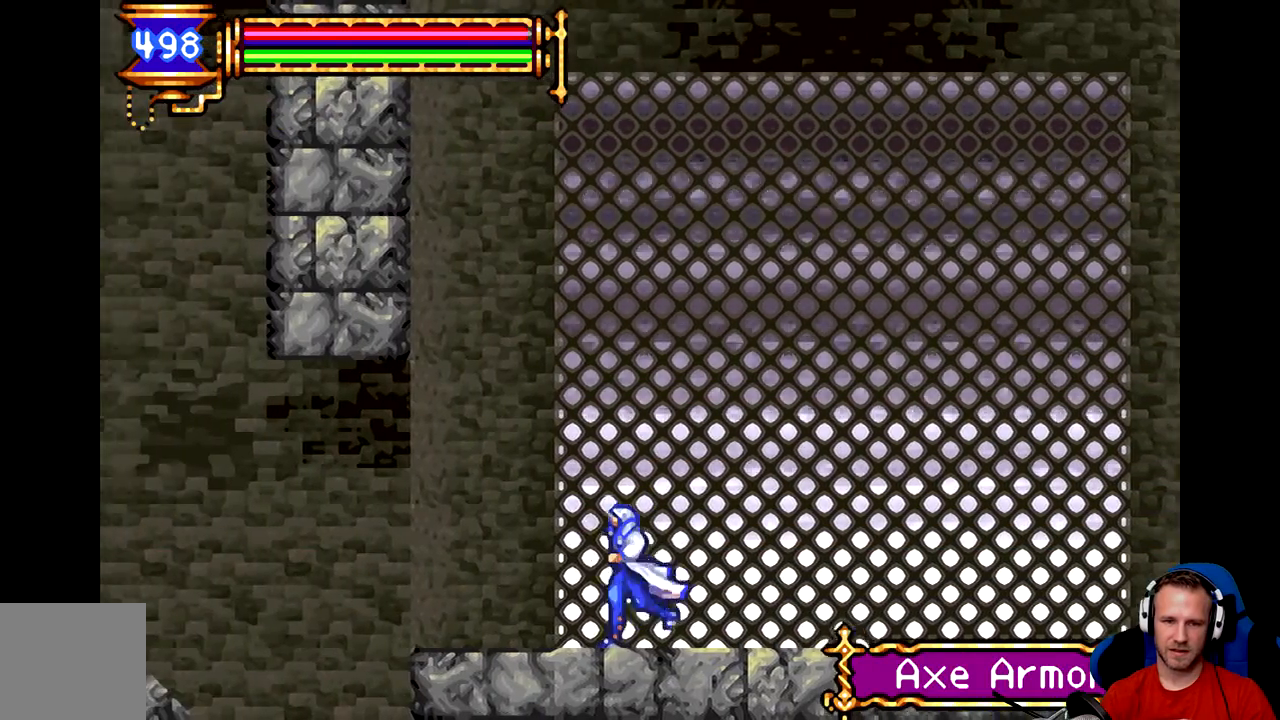
{"buttons": ["B"], "left_stick": "left", "events": [[433, "B", "down"]]}
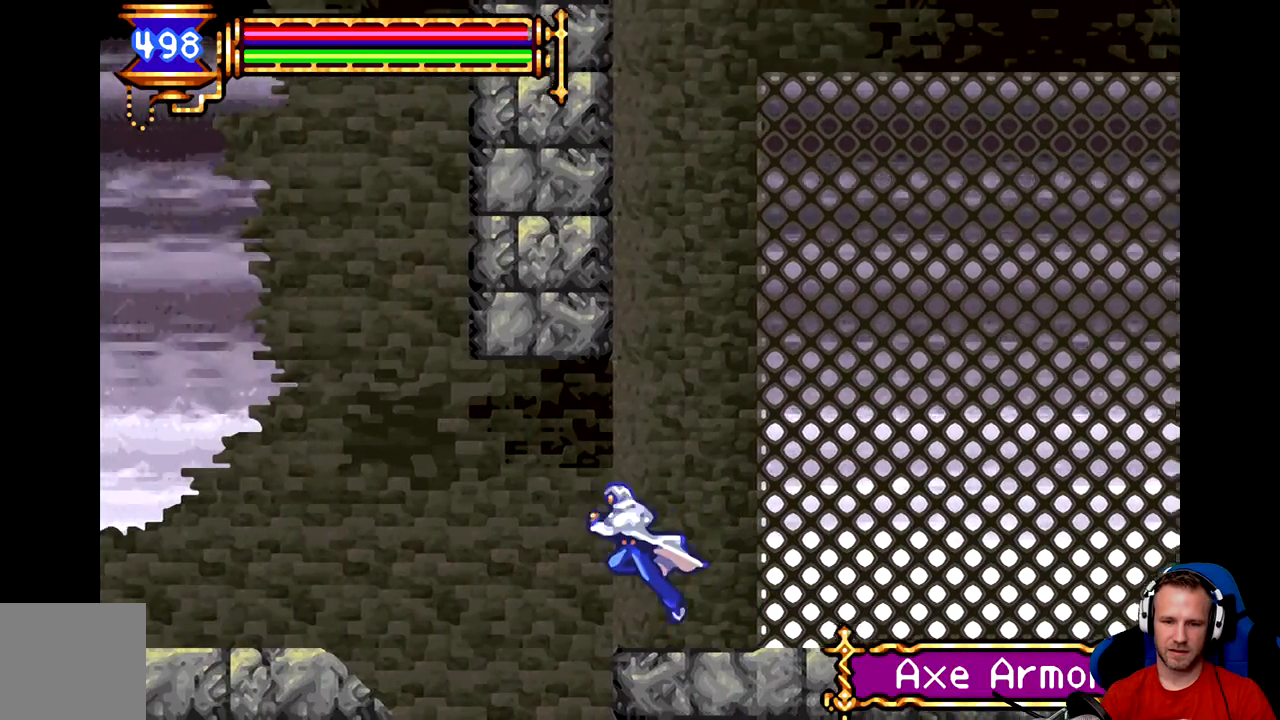
{"buttons": ["B"], "left_stick": "left", "events": [[100, "B", "up"], [434, "B", "down"]]}
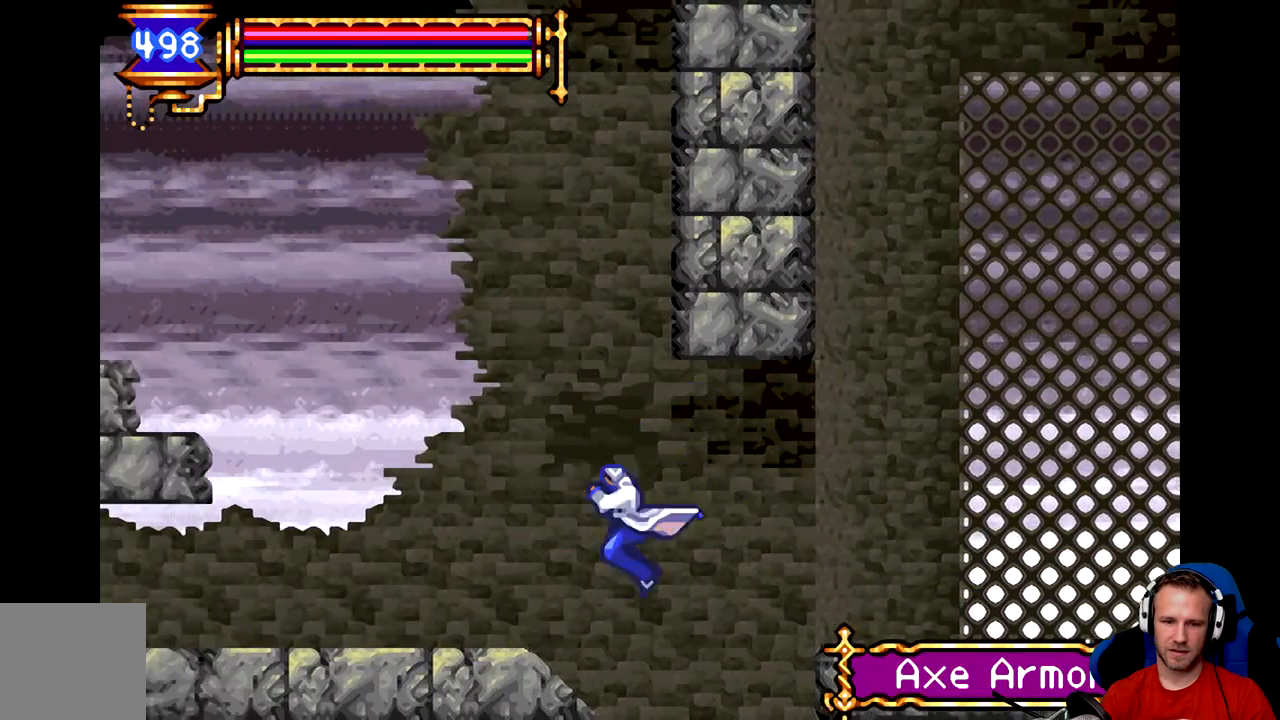
{"buttons": [], "left_stick": "center", "events": [[350, "B", "up"], [450, "left_stick", "center"]]}
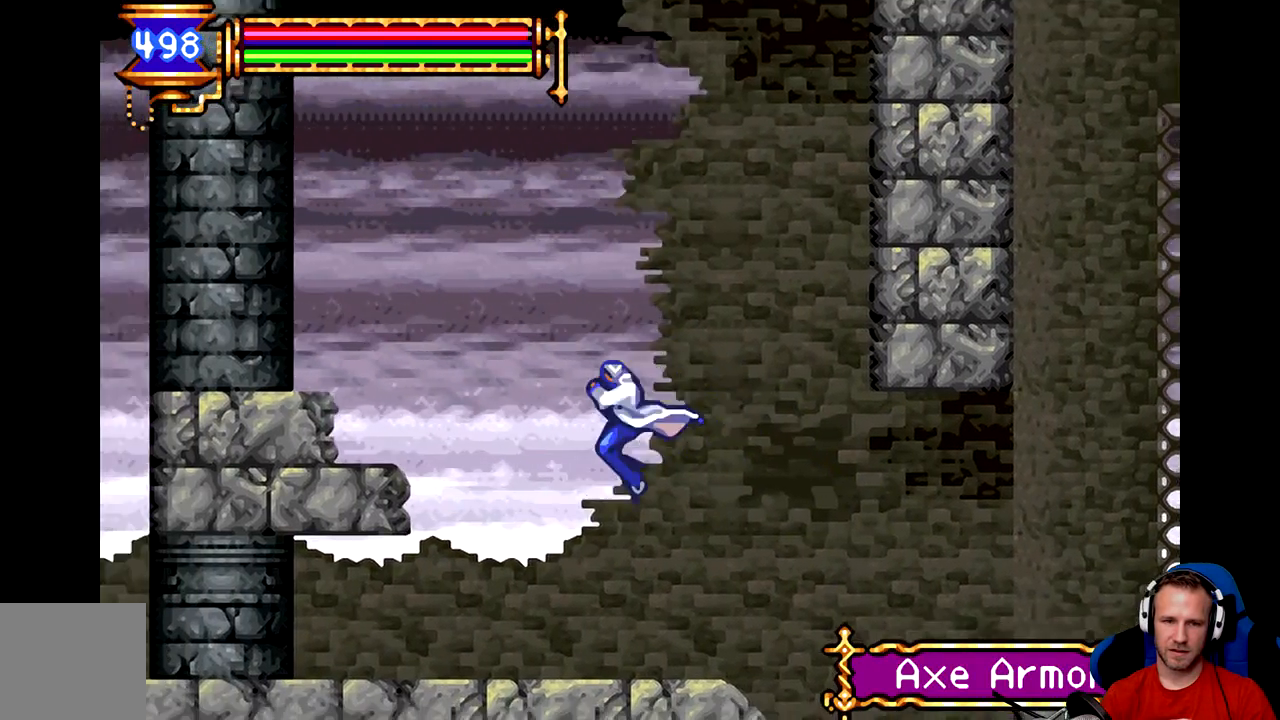
{"buttons": ["B"], "left_stick": "left", "events": [[150, "left_stick", "left"], [284, "left_stick", "center"], [384, "B", "down"], [384, "left_stick", "left"]]}
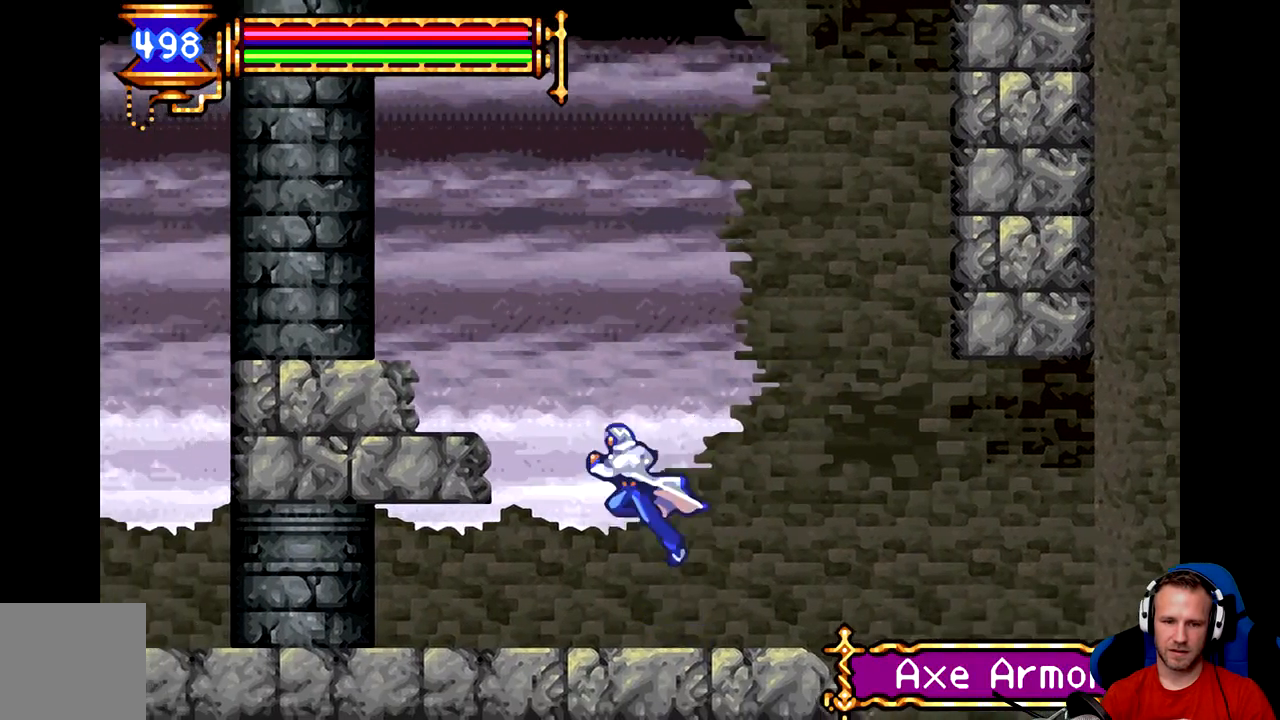
{"buttons": ["B"], "left_stick": "left", "events": [[183, "B", "up"], [250, "B", "down"]]}
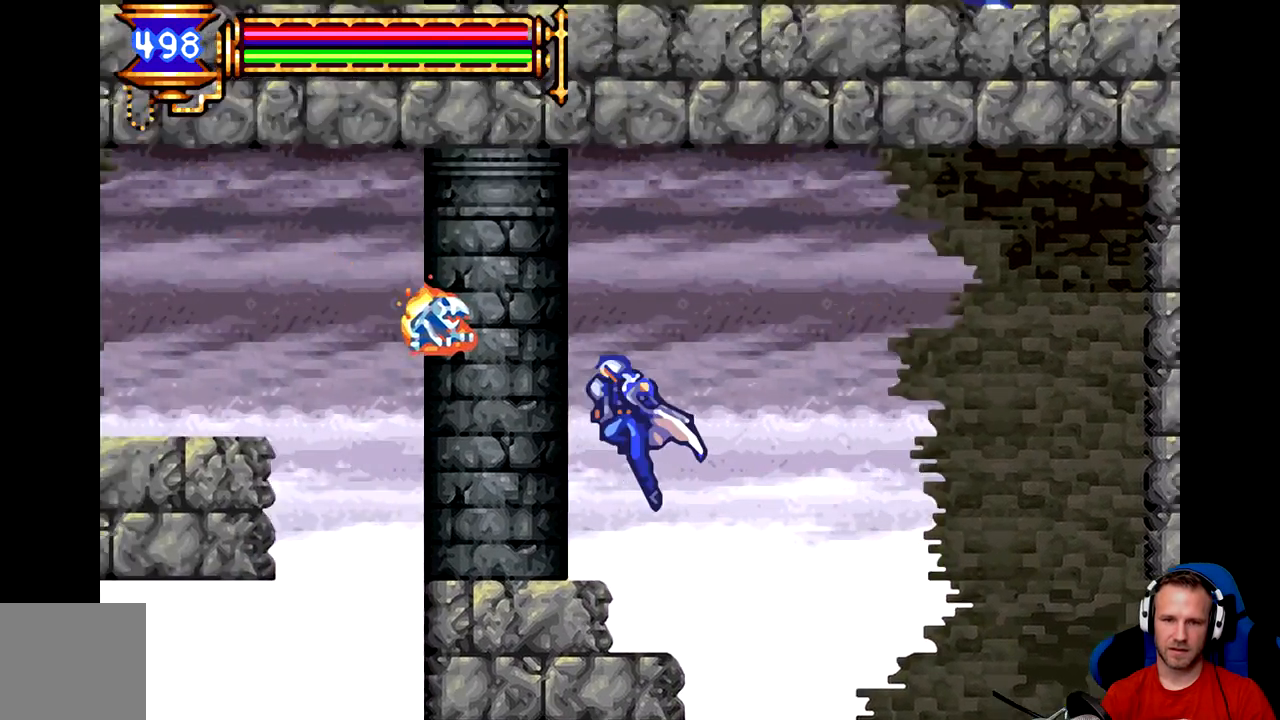
{"buttons": [], "left_stick": "center", "events": [[34, "B", "up"], [67, "left_stick", "center"], [167, "A", "down"], [284, "A", "up"]]}
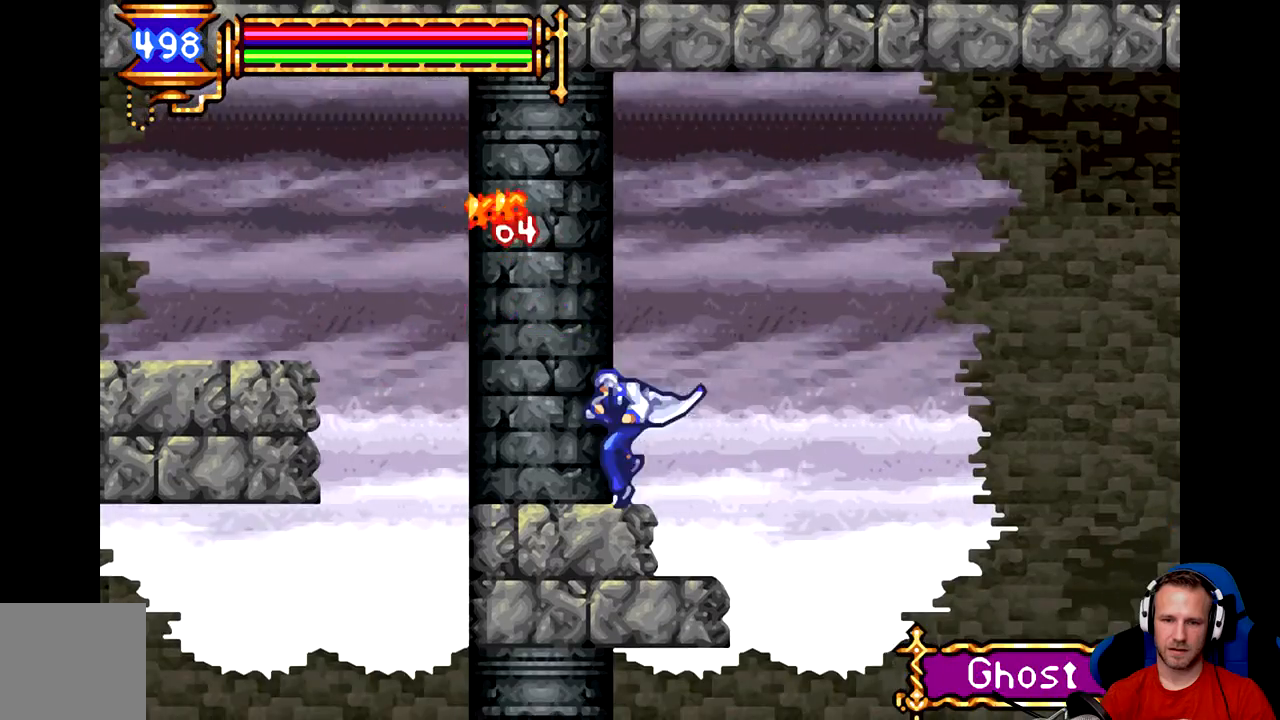
{"buttons": ["B"], "left_stick": "left", "events": [[150, "left_stick", "left"], [317, "B", "down"]]}
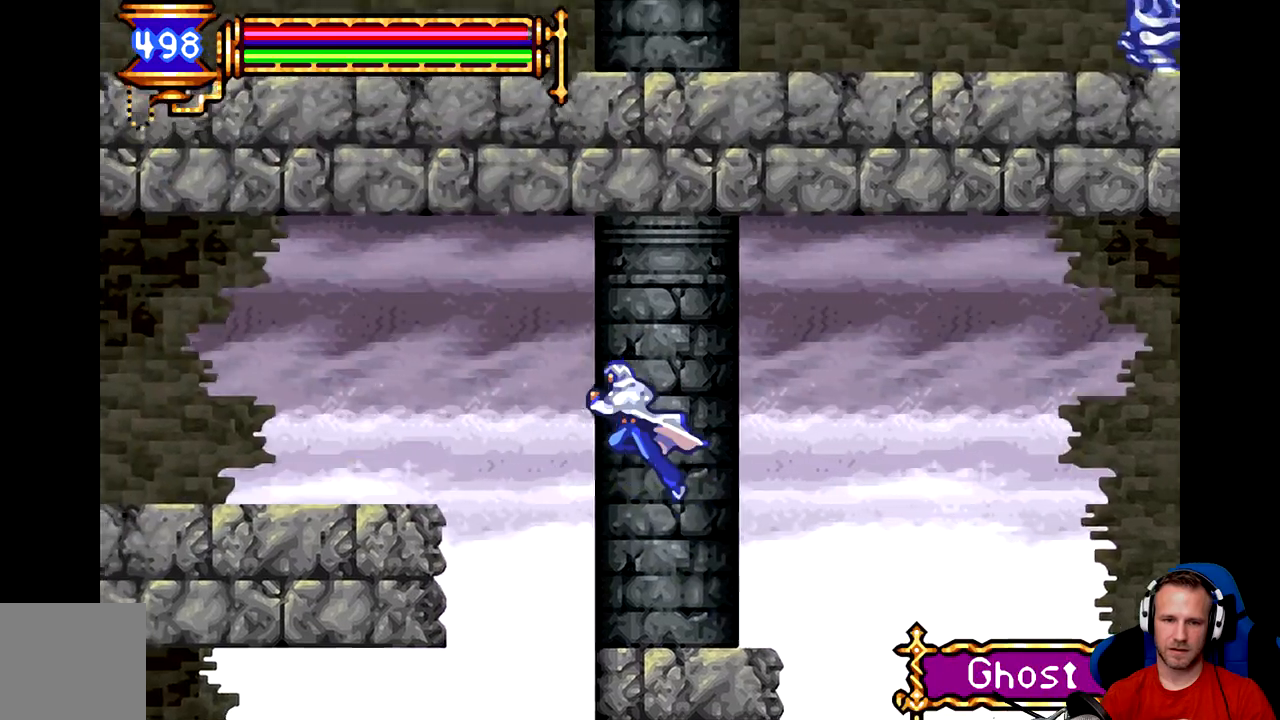
{"buttons": ["B"], "left_stick": "left", "events": [[84, "B", "up"], [351, "B", "down"]]}
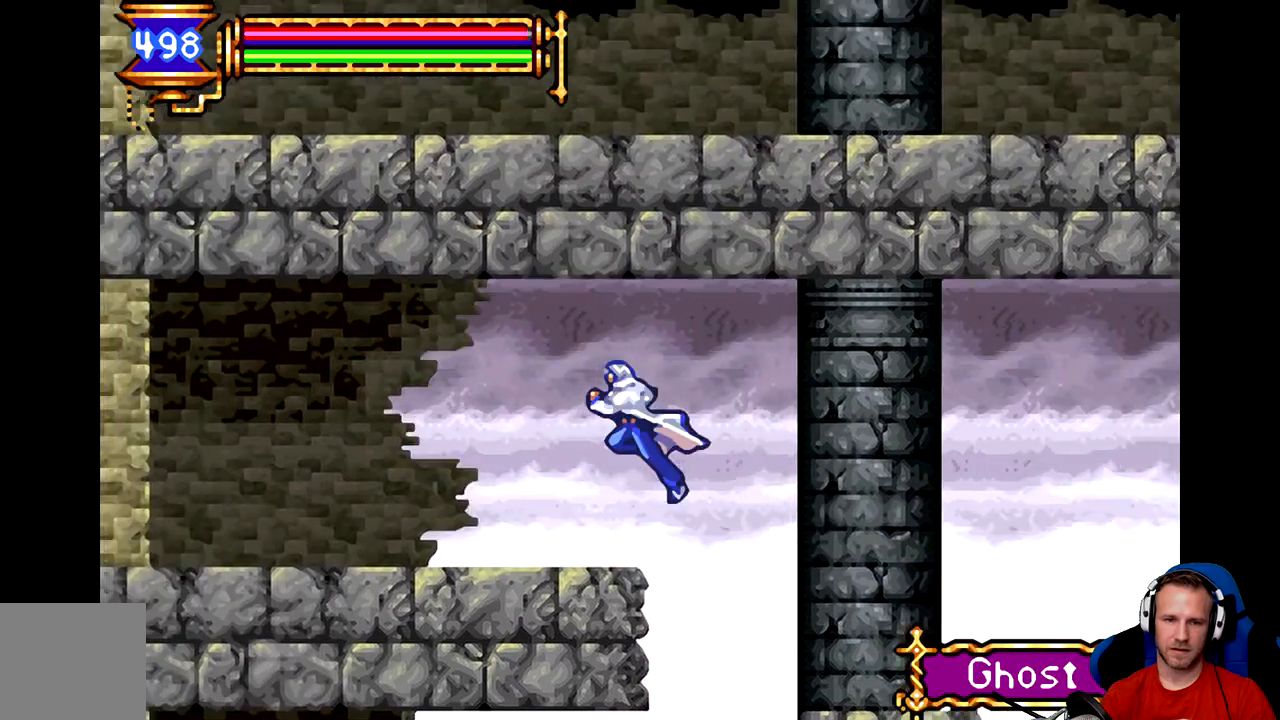
{"buttons": [], "left_stick": "left", "events": [[17, "B", "up"]]}
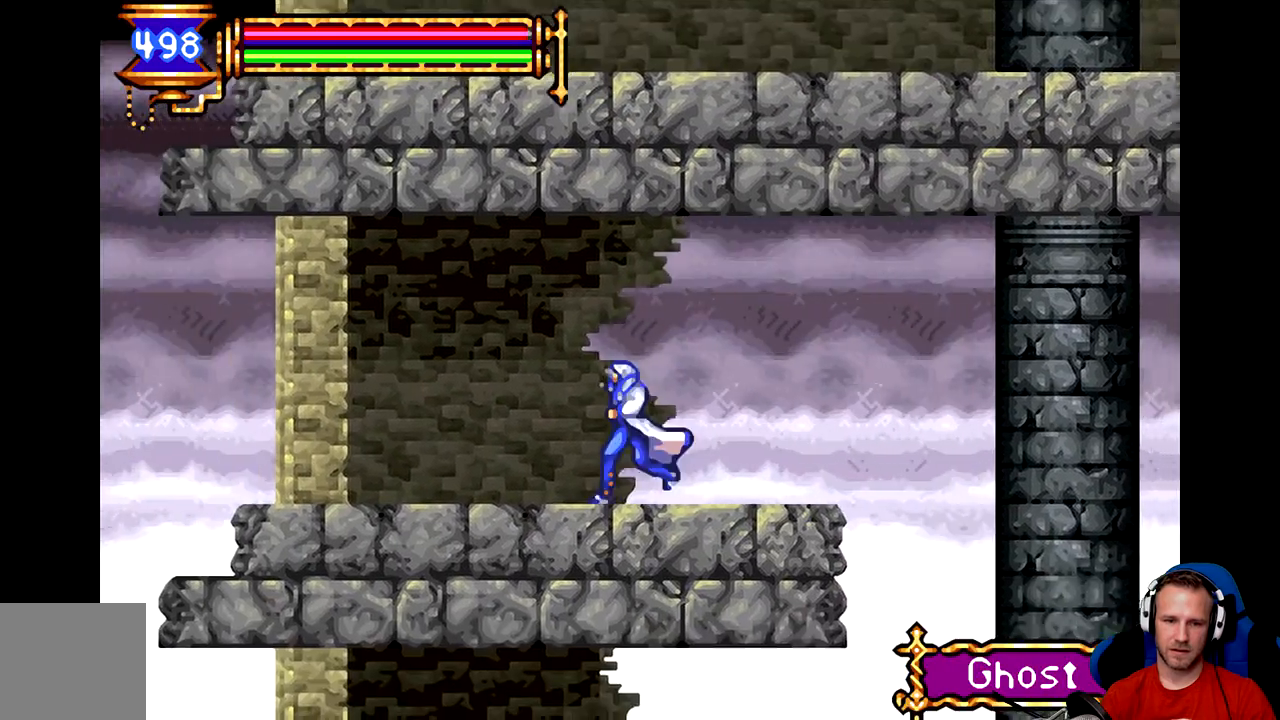
{"buttons": ["A"], "left_stick": "left", "events": [[501, "A", "down"]]}
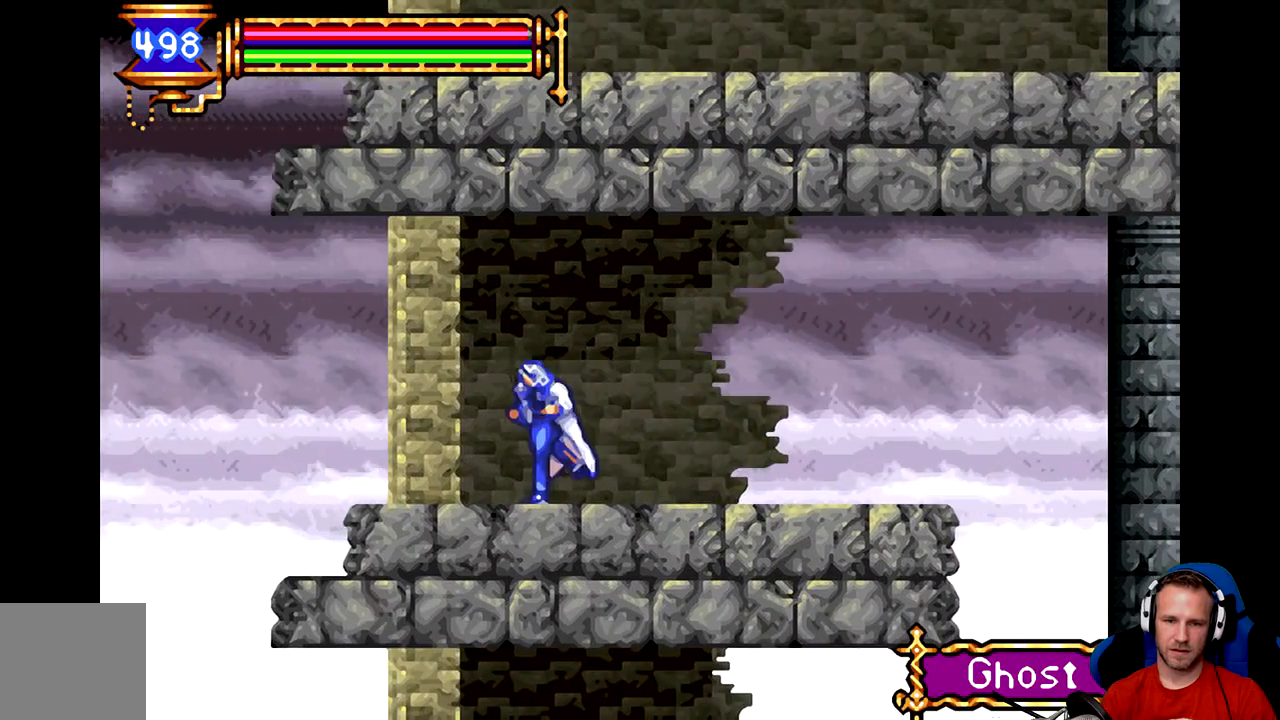
{"buttons": [], "left_stick": "left", "events": [[200, "A", "up"]]}
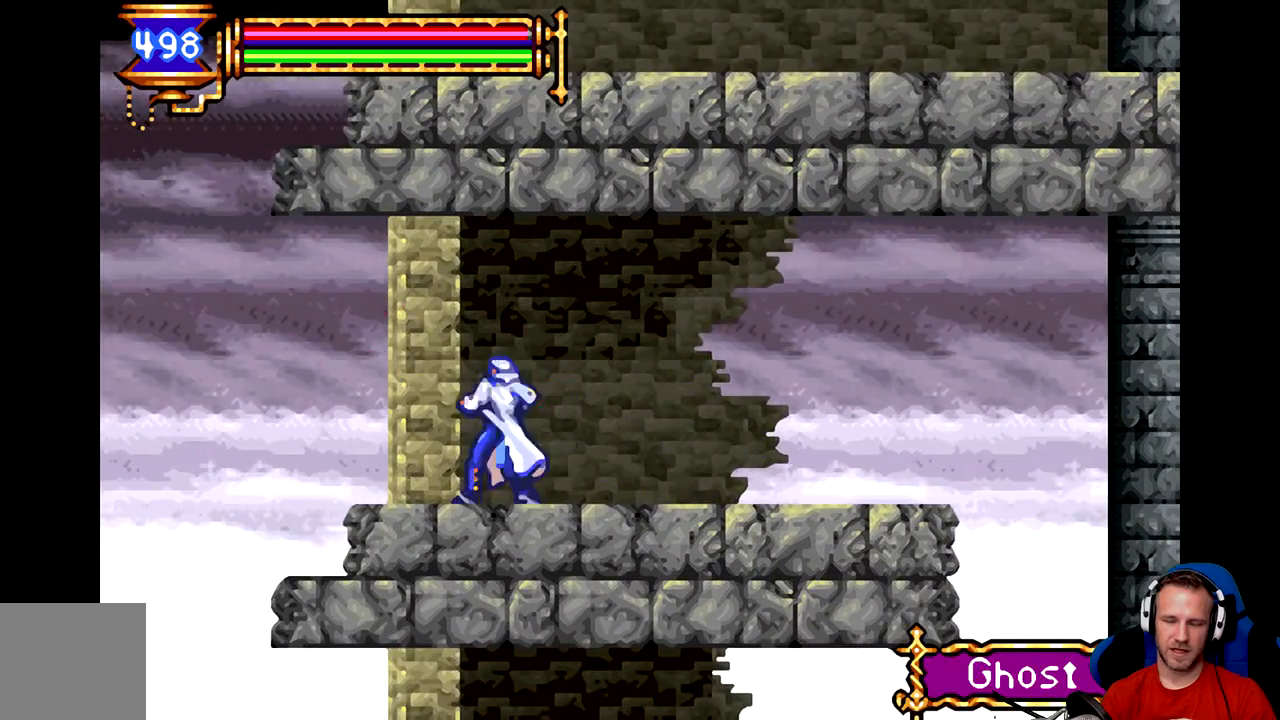
{"buttons": ["B"], "left_stick": "right", "events": [[34, "left_stick", "center"], [67, "B", "down"], [401, "B", "up"], [434, "left_stick", "right"], [468, "B", "down"]]}
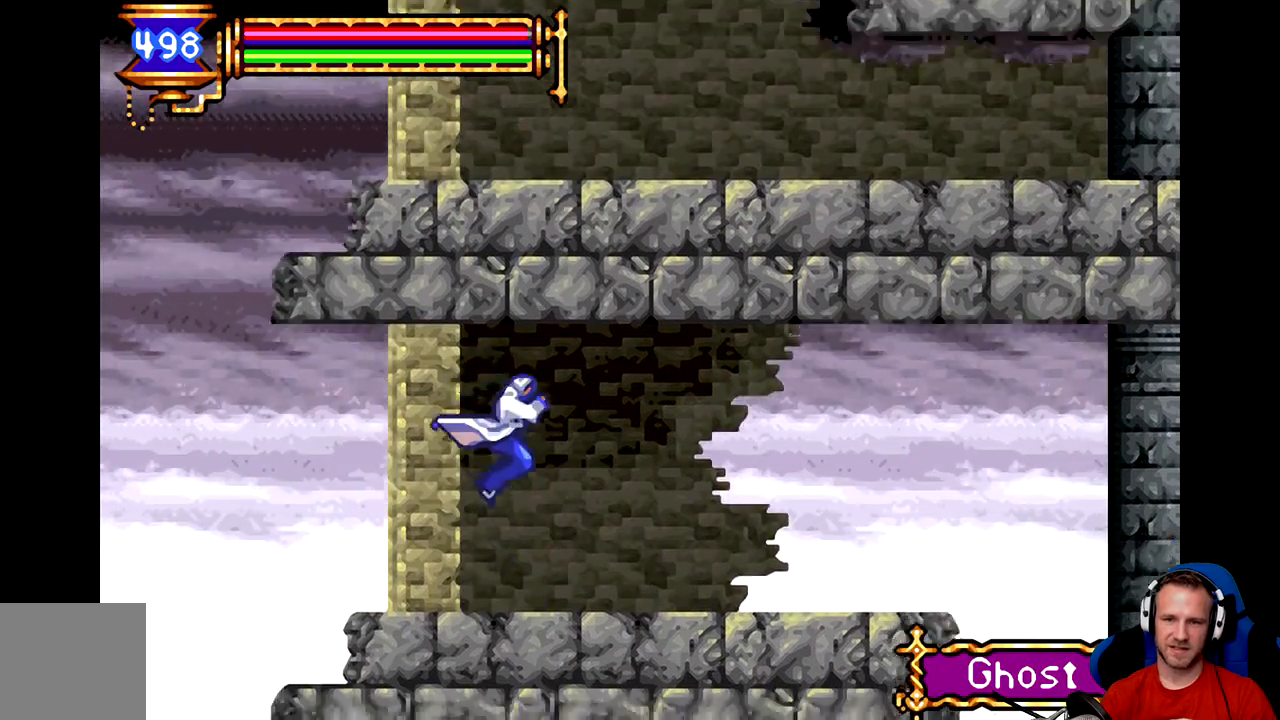
{"buttons": [], "left_stick": "right", "events": [[83, "A", "down"], [284, "A", "up"], [317, "B", "up"]]}
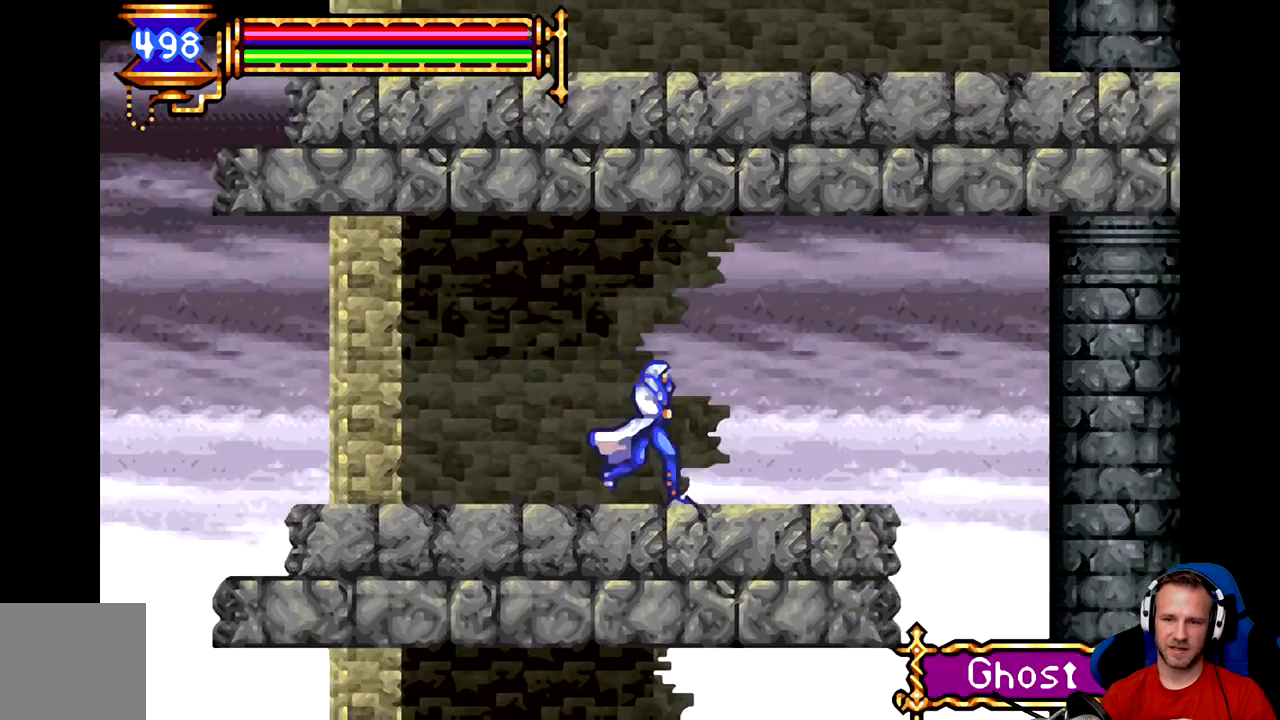
{"buttons": [], "left_stick": "right", "events": []}